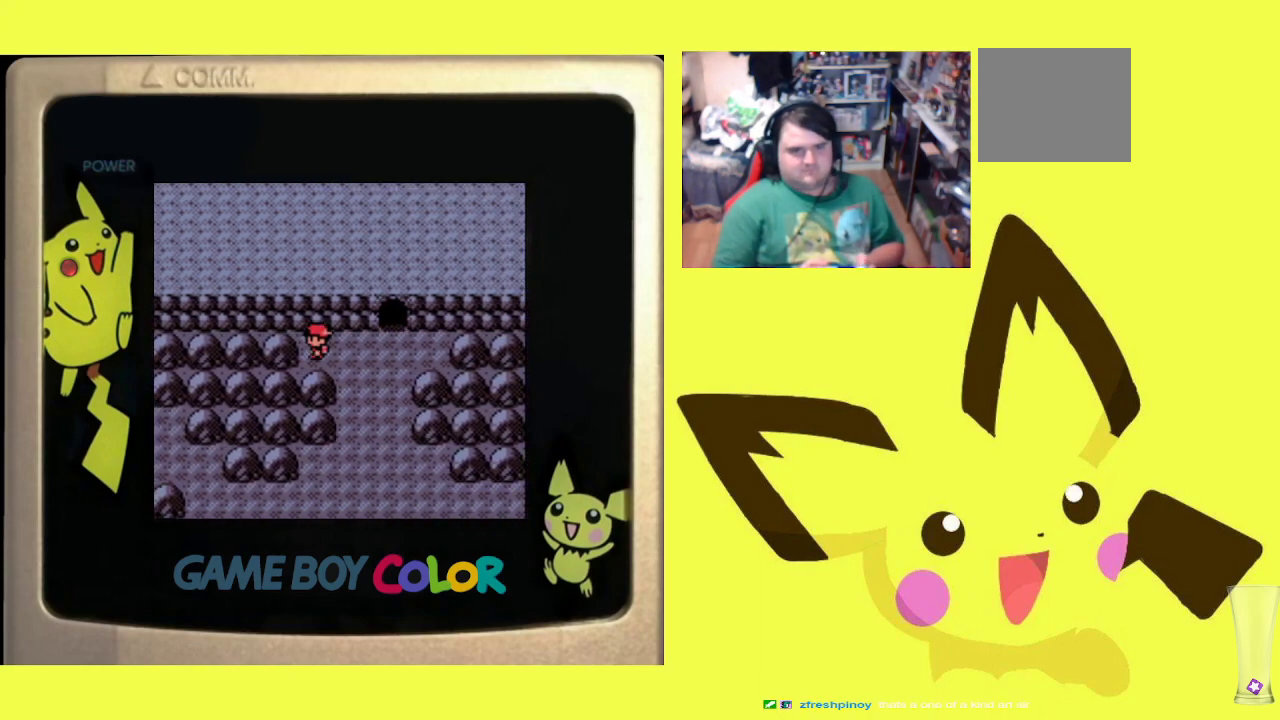
Gameplay with a controller (PlayStation layout); each line is a JSON object with the inputs held at the frame after it. "events" lists button and stick changes between this image and that frame as [ms after this image, input, new state], when the widget could be followed in between. Not read: left_stick right_stick.
{"buttons": ["R1"], "events": [[17, "DPAD_RIGHT", "down"], [100, "DPAD_RIGHT", "up"], [183, "DPAD_LEFT", "down"], [283, "DPAD_LEFT", "up"], [350, "DPAD_RIGHT", "down"], [433, "DPAD_RIGHT", "up"]]}
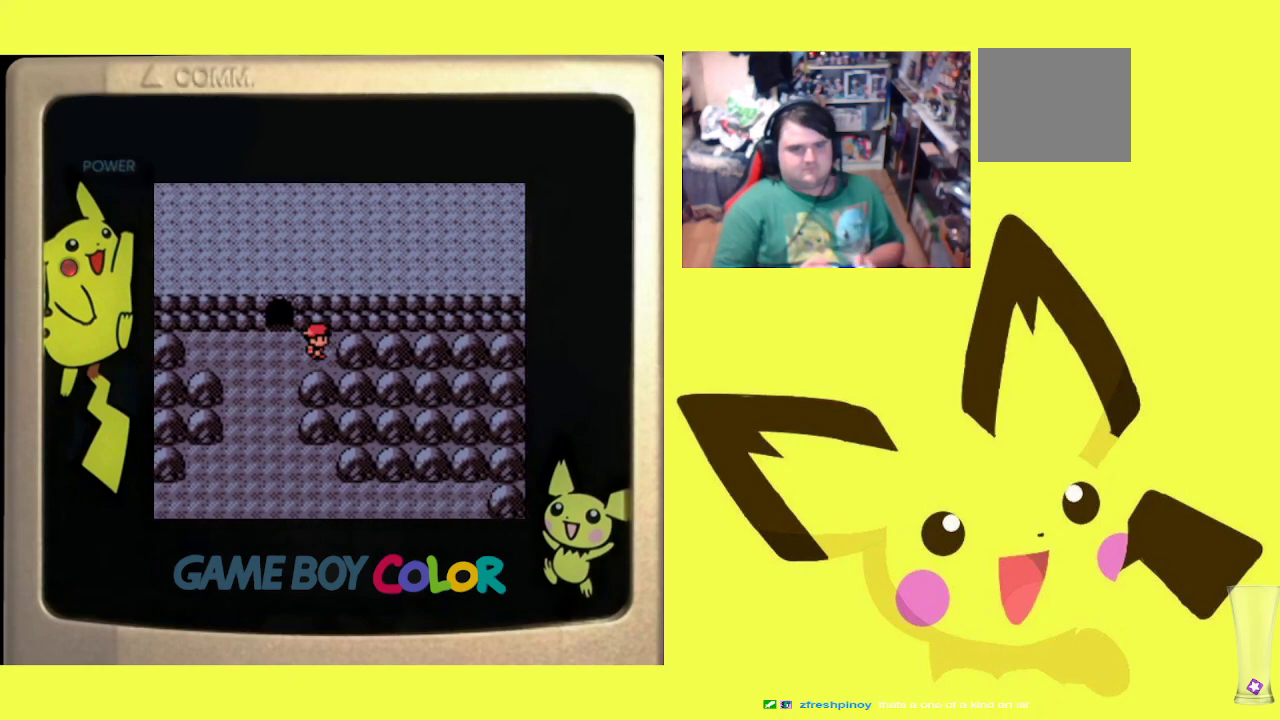
{"buttons": ["R1"], "events": [[33, "DPAD_LEFT", "down"], [133, "DPAD_LEFT", "up"], [200, "DPAD_RIGHT", "down"], [283, "DPAD_RIGHT", "up"], [383, "DPAD_LEFT", "down"], [483, "DPAD_LEFT", "up"]]}
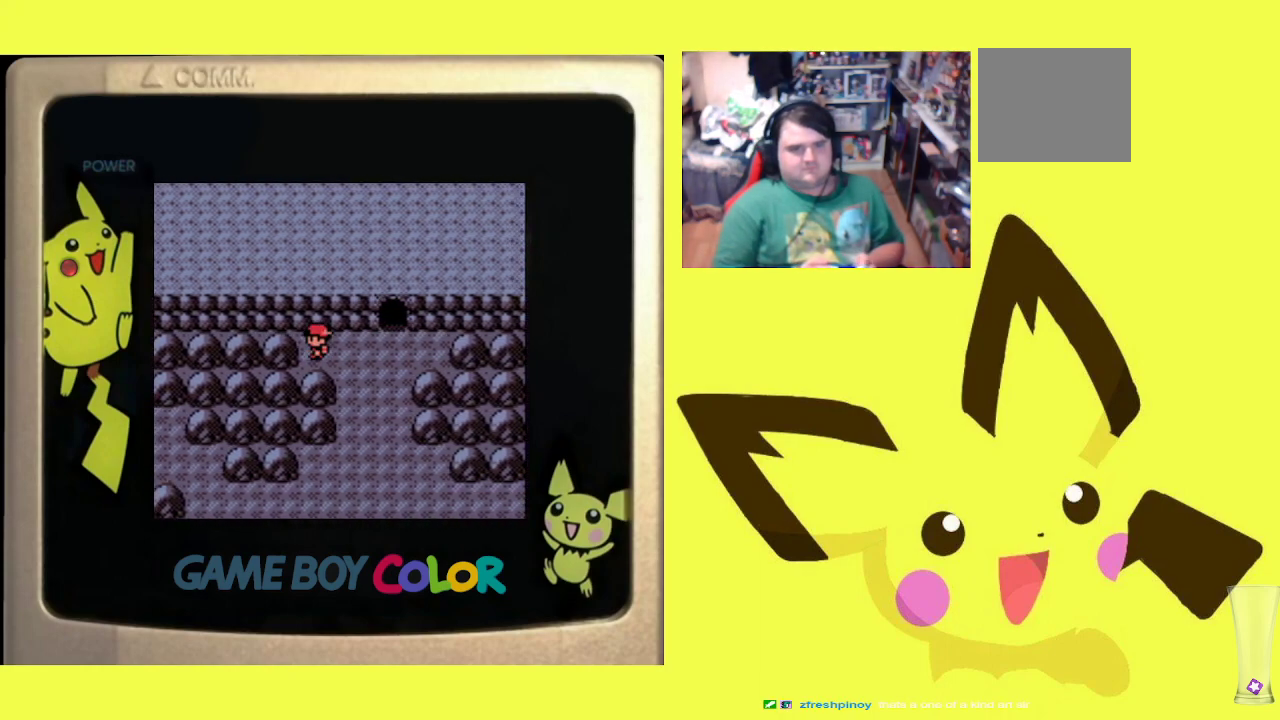
{"buttons": ["R1", "DPAD_RIGHT"], "events": [[50, "DPAD_RIGHT", "down"], [150, "DPAD_RIGHT", "up"], [233, "DPAD_LEFT", "down"], [317, "DPAD_LEFT", "up"], [400, "DPAD_RIGHT", "down"]]}
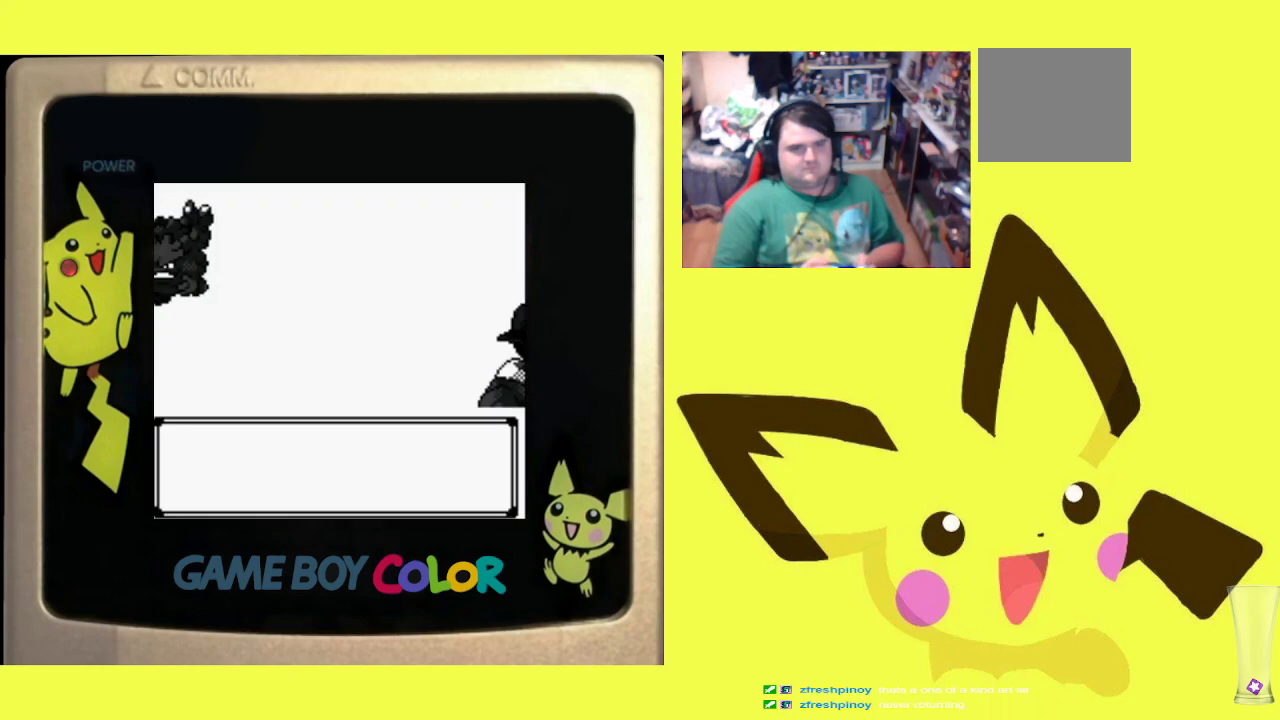
{"buttons": ["R1"], "events": [[17, "DPAD_RIGHT", "up"], [100, "CIRCLE", "down"], [233, "CIRCLE", "up"], [300, "CIRCLE", "down"], [433, "CIRCLE", "up"]]}
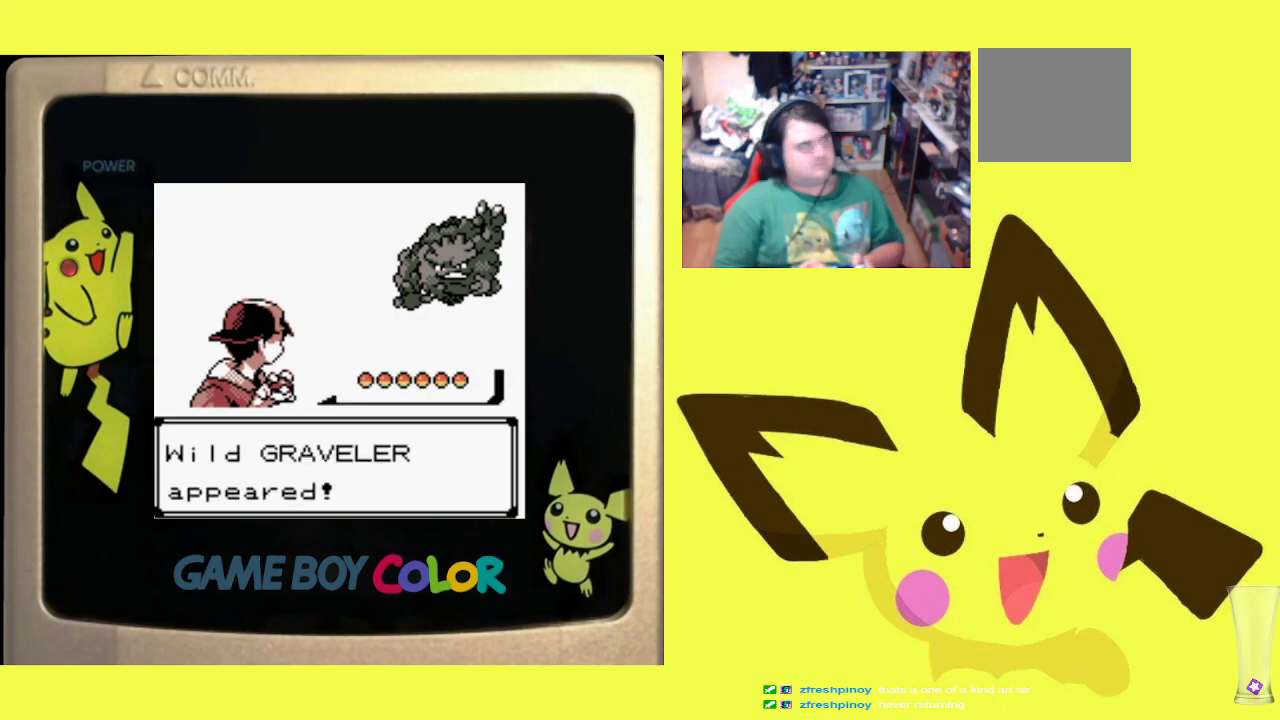
{"buttons": ["R1"], "events": []}
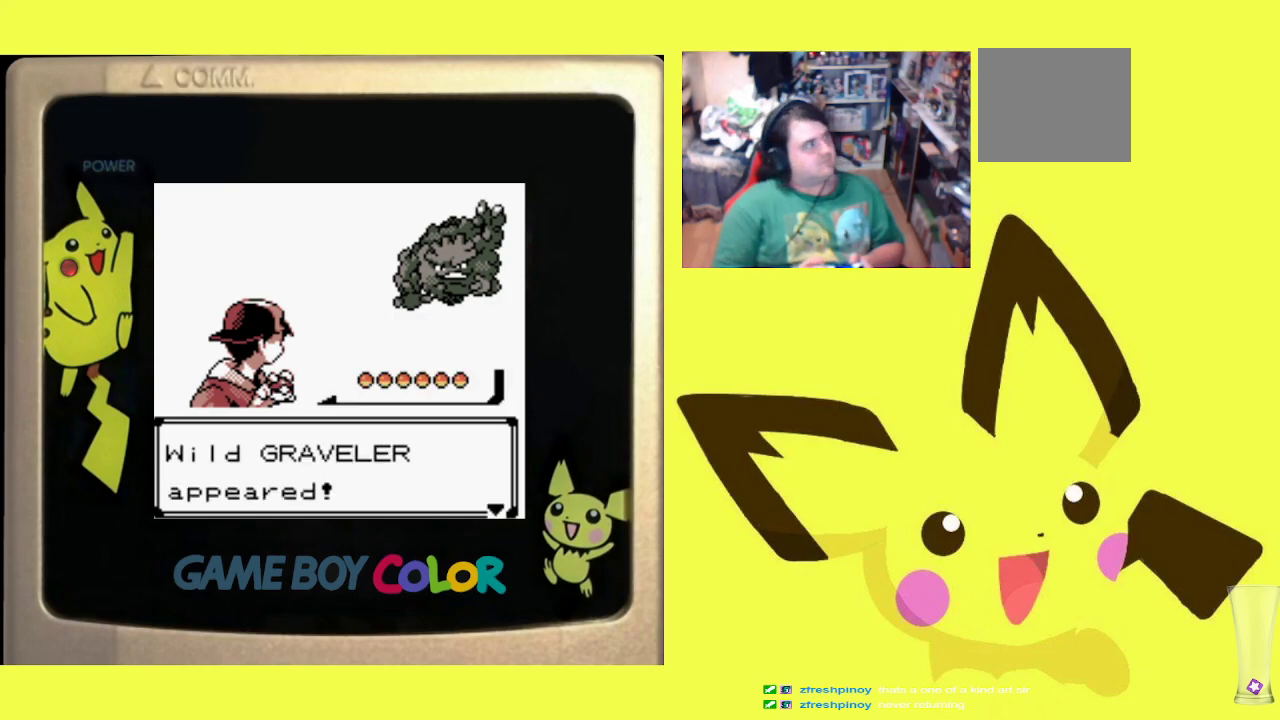
{"buttons": ["R1"], "events": []}
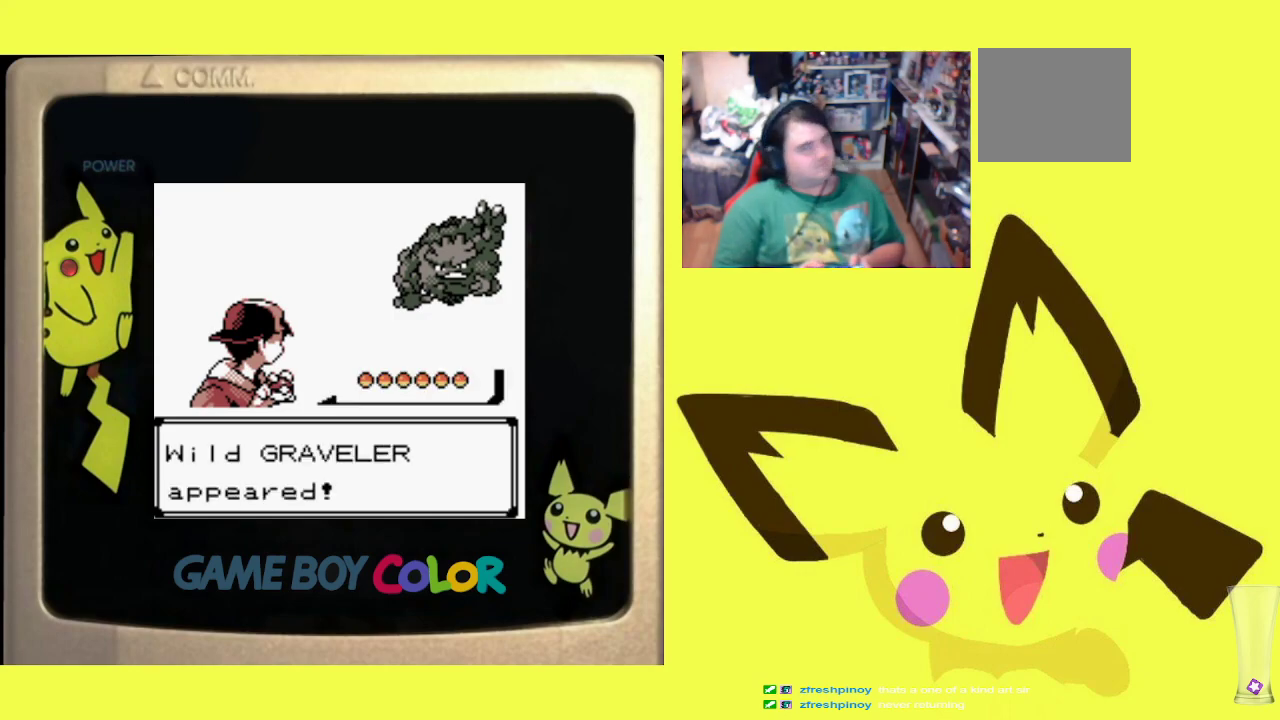
{"buttons": ["R1"], "events": [[50, "CIRCLE", "down"], [200, "CIRCLE", "up"]]}
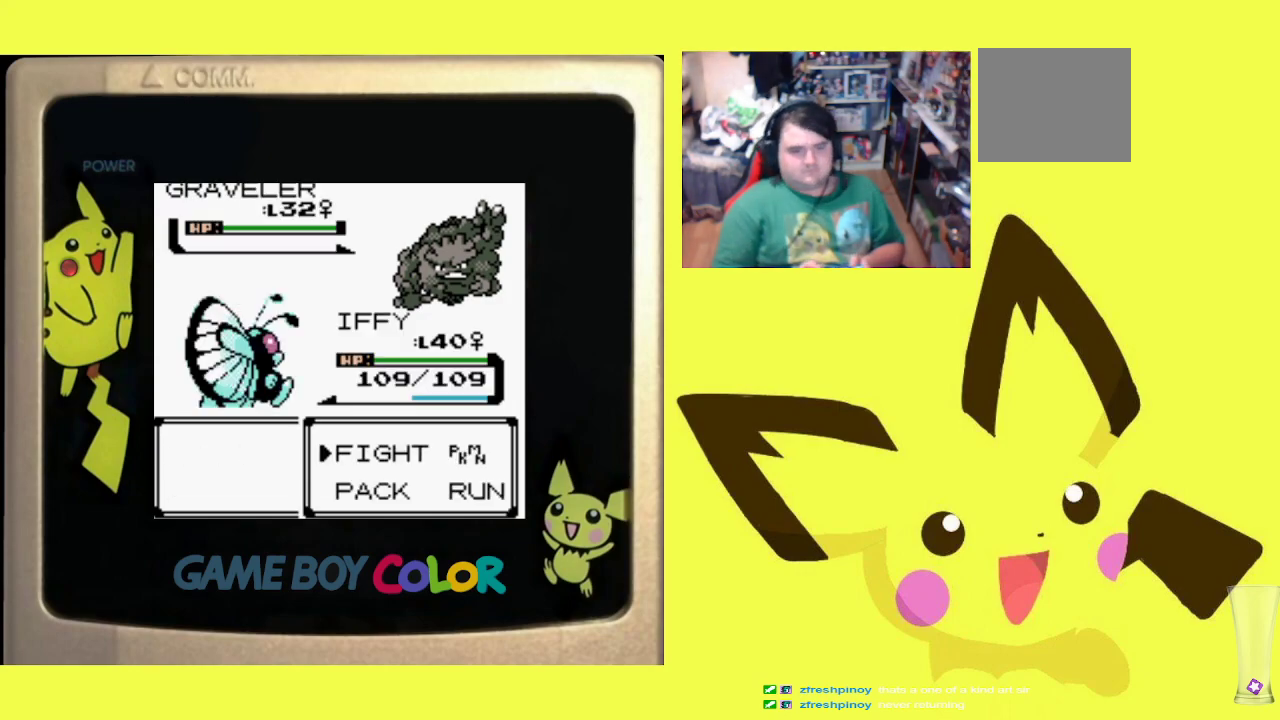
{"buttons": ["CIRCLE", "R1"], "events": [[233, "CIRCLE", "down"], [367, "CIRCLE", "up"], [400, "DPAD_UP", "down"], [500, "CIRCLE", "down"], [500, "DPAD_UP", "up"]]}
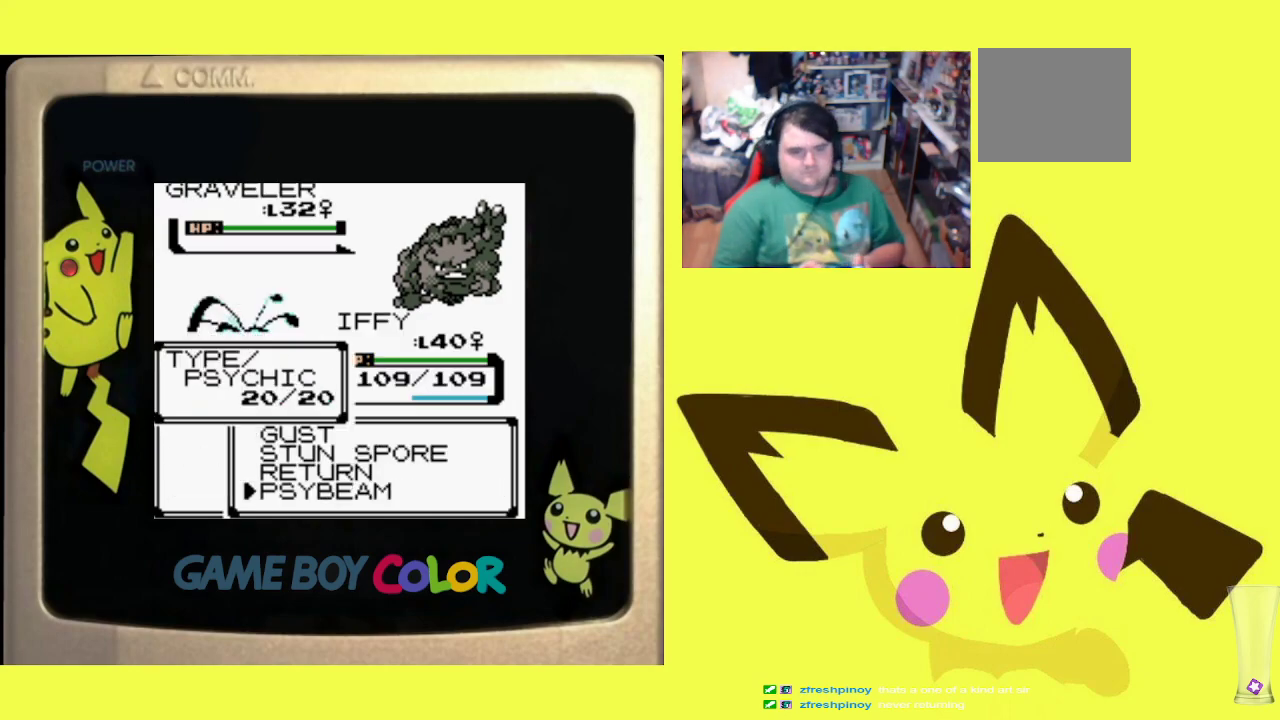
{"buttons": ["R1"], "events": [[117, "CIRCLE", "up"], [183, "CIRCLE", "down"], [317, "CIRCLE", "up"], [400, "CIRCLE", "down"], [500, "CIRCLE", "up"]]}
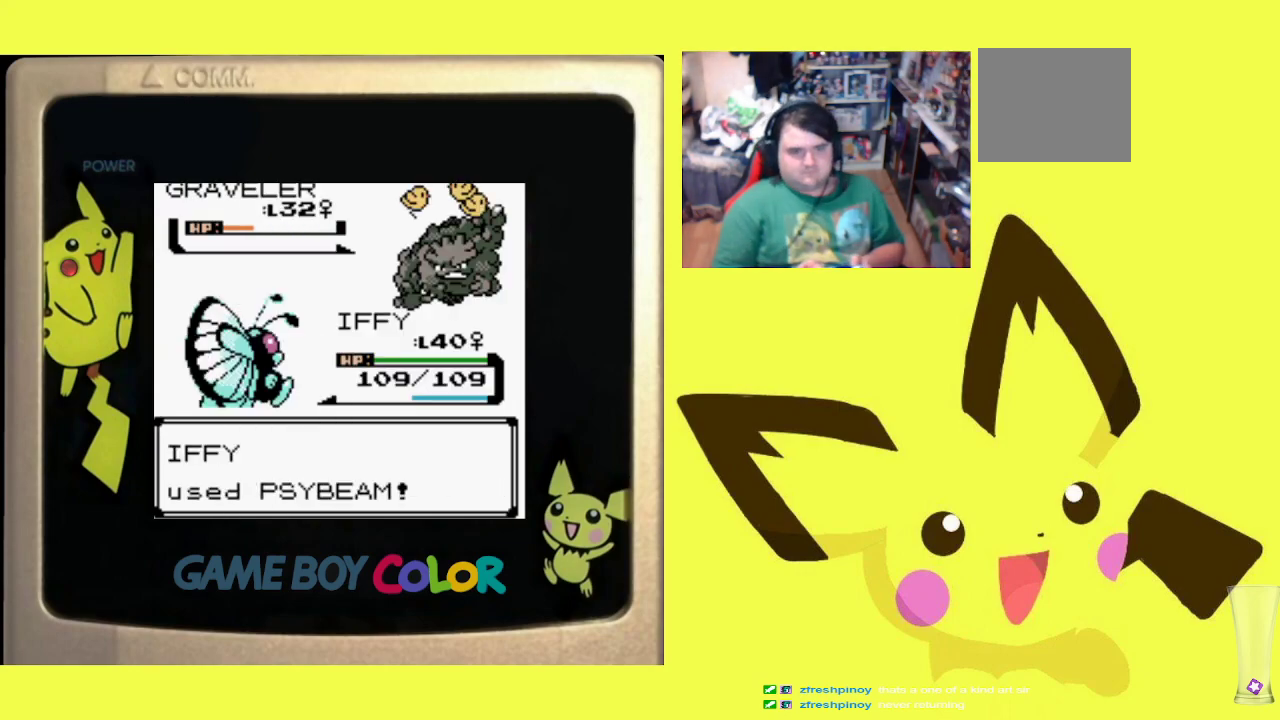
{"buttons": ["CIRCLE", "R1"], "events": [[83, "CIRCLE", "down"], [183, "CIRCLE", "up"], [267, "CIRCLE", "down"], [367, "CIRCLE", "up"], [450, "CIRCLE", "down"]]}
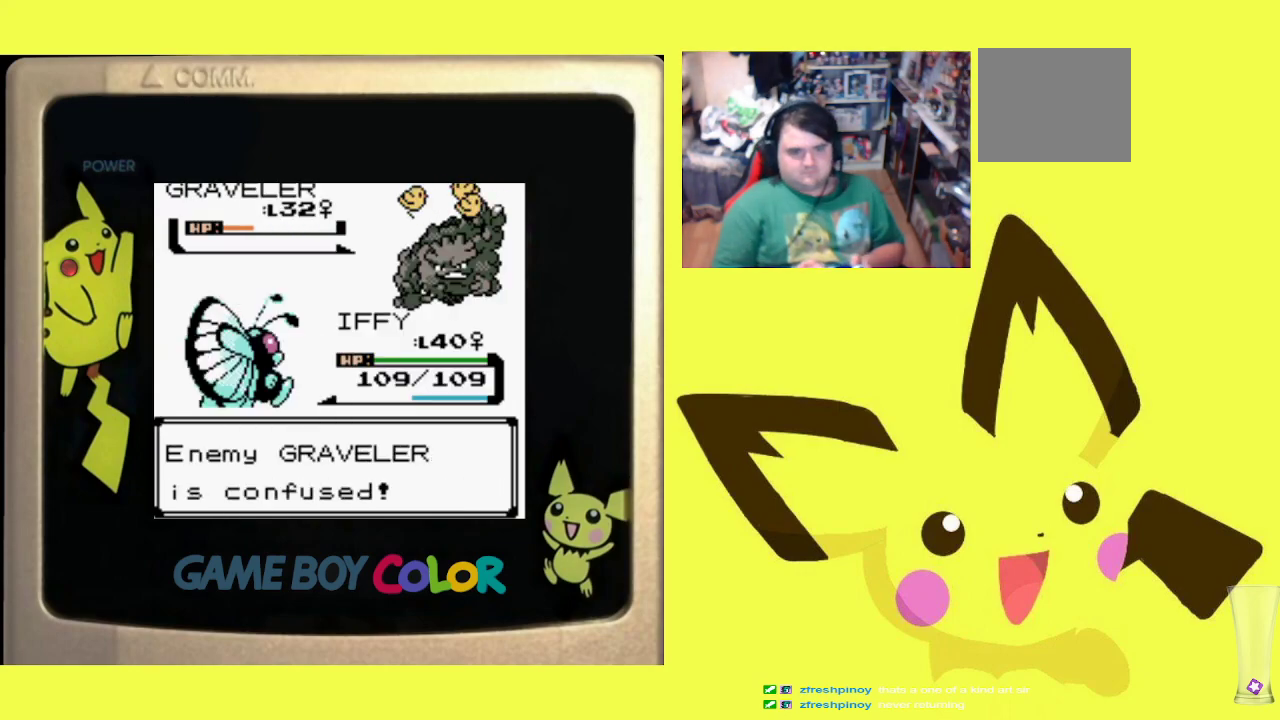
{"buttons": ["CIRCLE", "R1"], "events": [[50, "CIRCLE", "up"], [133, "CIRCLE", "down"], [250, "CIRCLE", "up"], [317, "CIRCLE", "down"], [433, "CIRCLE", "up"], [500, "CIRCLE", "down"]]}
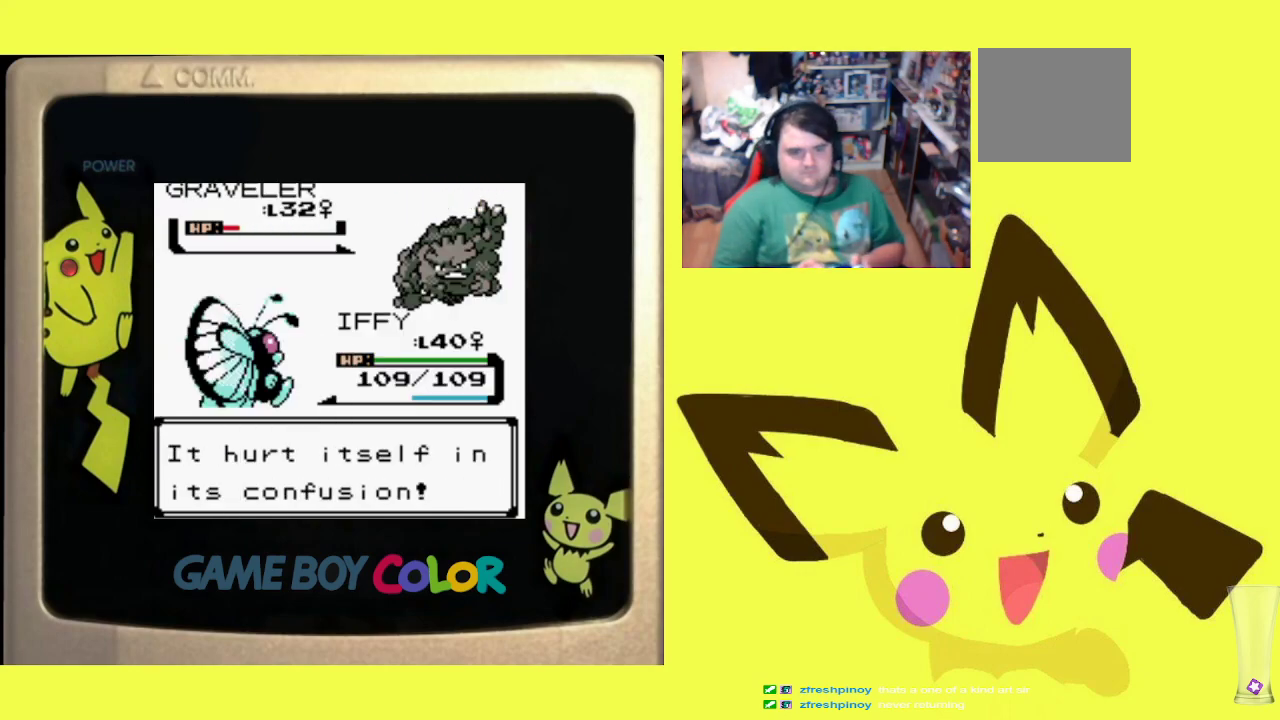
{"buttons": ["R1"], "events": [[117, "CIRCLE", "up"], [183, "CIRCLE", "down"], [283, "CIRCLE", "up"], [367, "CIRCLE", "down"], [467, "CIRCLE", "up"]]}
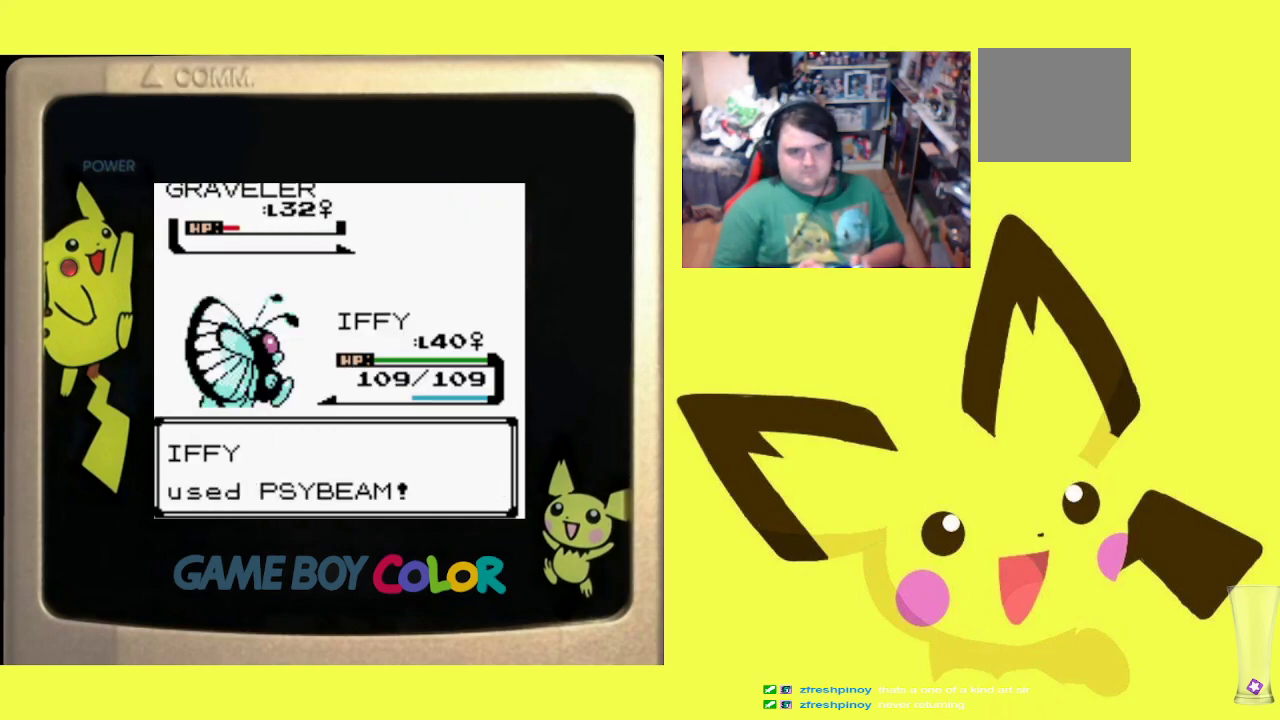
{"buttons": ["R1"], "events": [[33, "CIRCLE", "down"], [133, "CIRCLE", "up"], [383, "CROSS", "down"], [483, "CROSS", "up"]]}
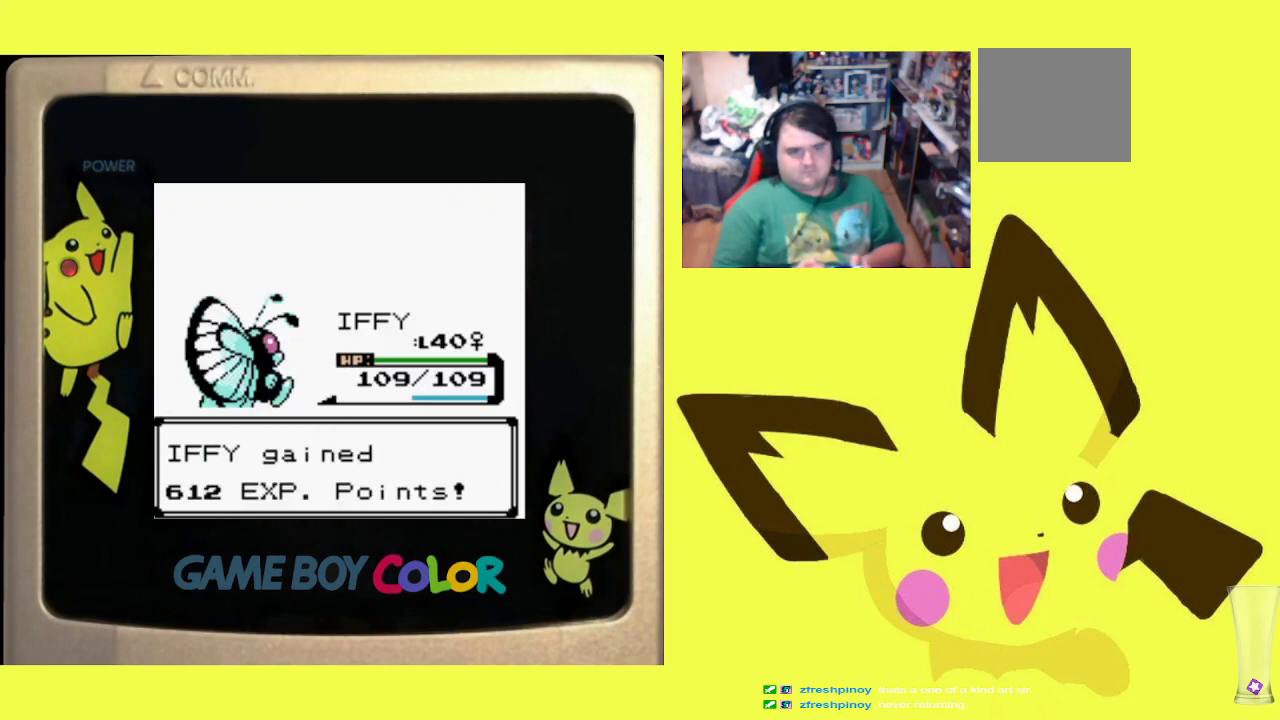
{"buttons": ["R1", "DPAD_RIGHT"], "events": [[67, "CROSS", "down"], [167, "CROSS", "up"], [233, "CROSS", "down"], [350, "CROSS", "up"], [417, "DPAD_RIGHT", "down"]]}
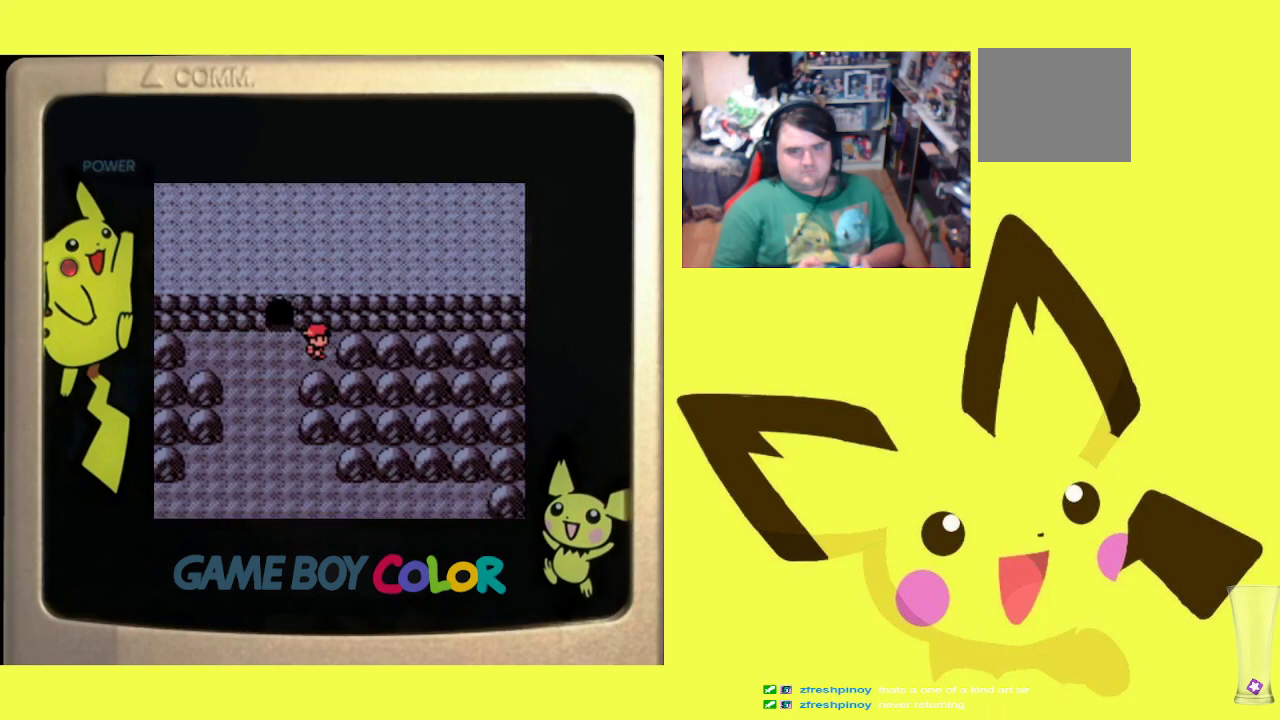
{"buttons": ["R1", "DPAD_LEFT"], "events": [[33, "DPAD_RIGHT", "up"], [100, "DPAD_LEFT", "down"], [200, "DPAD_LEFT", "up"], [267, "DPAD_RIGHT", "down"], [367, "DPAD_RIGHT", "up"], [467, "DPAD_LEFT", "down"]]}
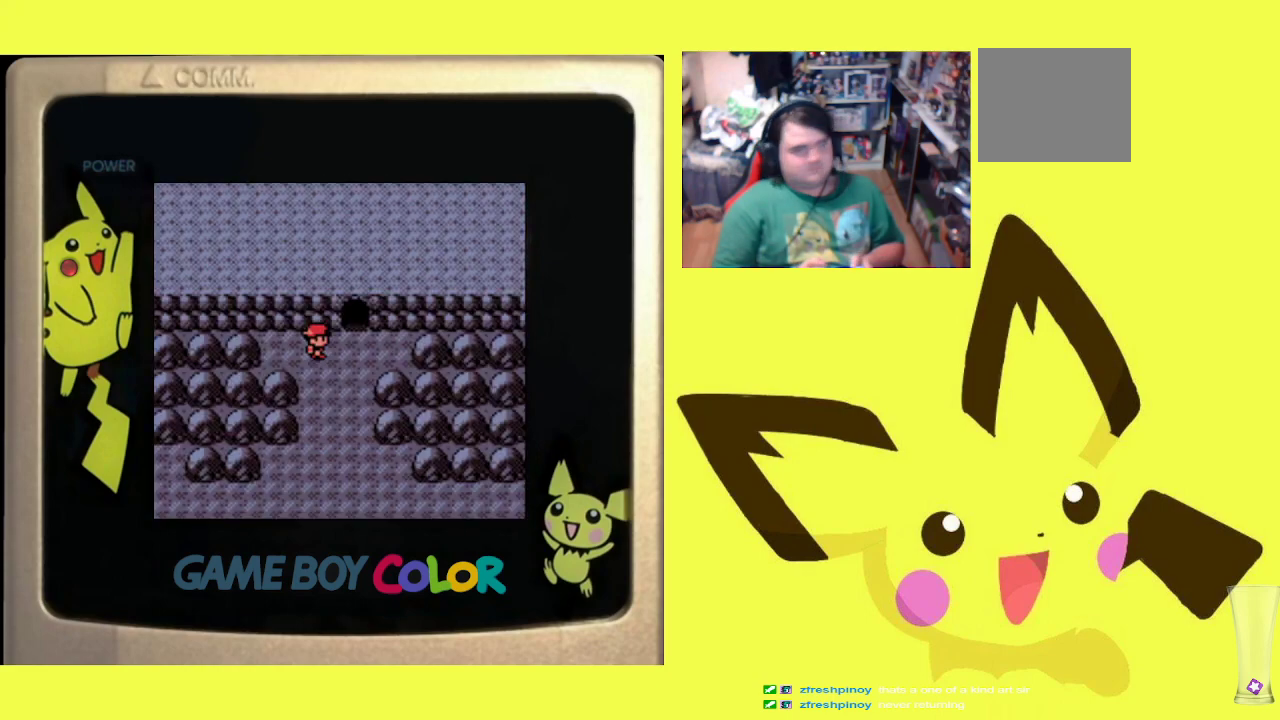
{"buttons": ["CIRCLE", "R1"], "events": [[50, "DPAD_LEFT", "up"], [117, "DPAD_RIGHT", "down"], [217, "DPAD_RIGHT", "up"], [333, "DPAD_LEFT", "down"], [400, "DPAD_LEFT", "up"], [500, "CIRCLE", "down"]]}
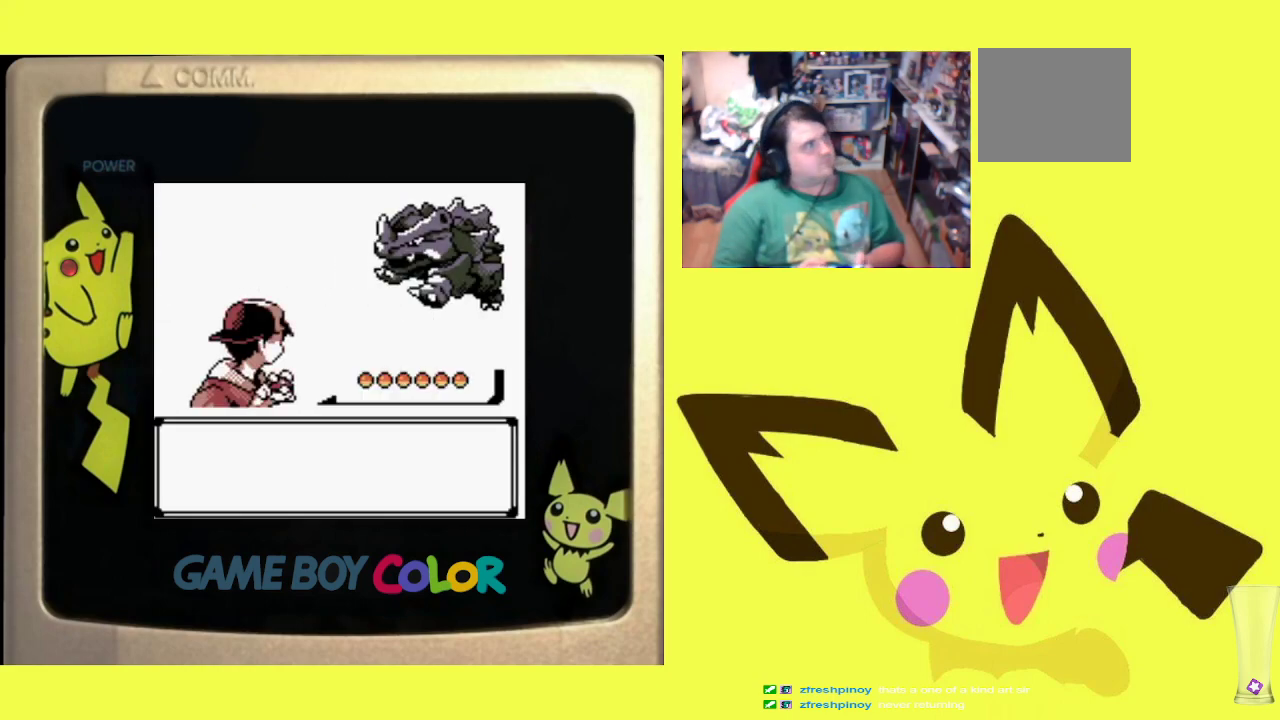
{"buttons": ["R1"], "events": [[133, "CIRCLE", "up"], [217, "CIRCLE", "down"], [300, "CIRCLE", "up"]]}
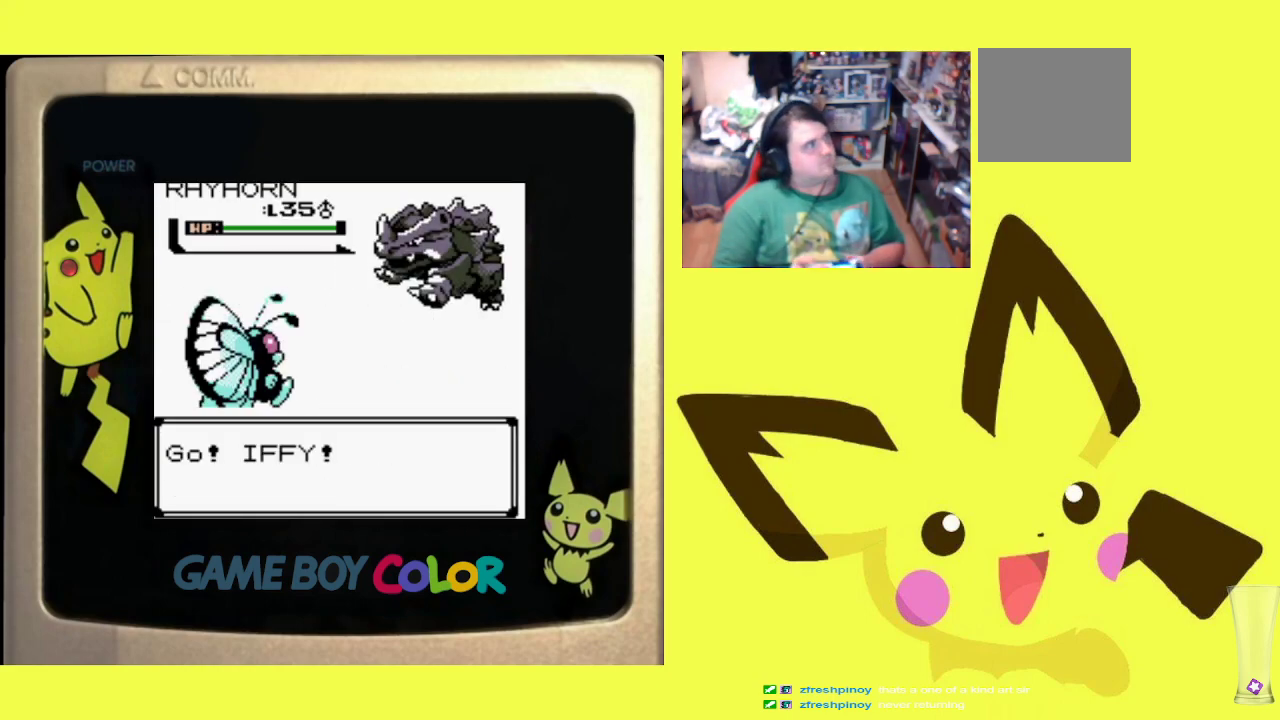
{"buttons": ["R1"], "events": []}
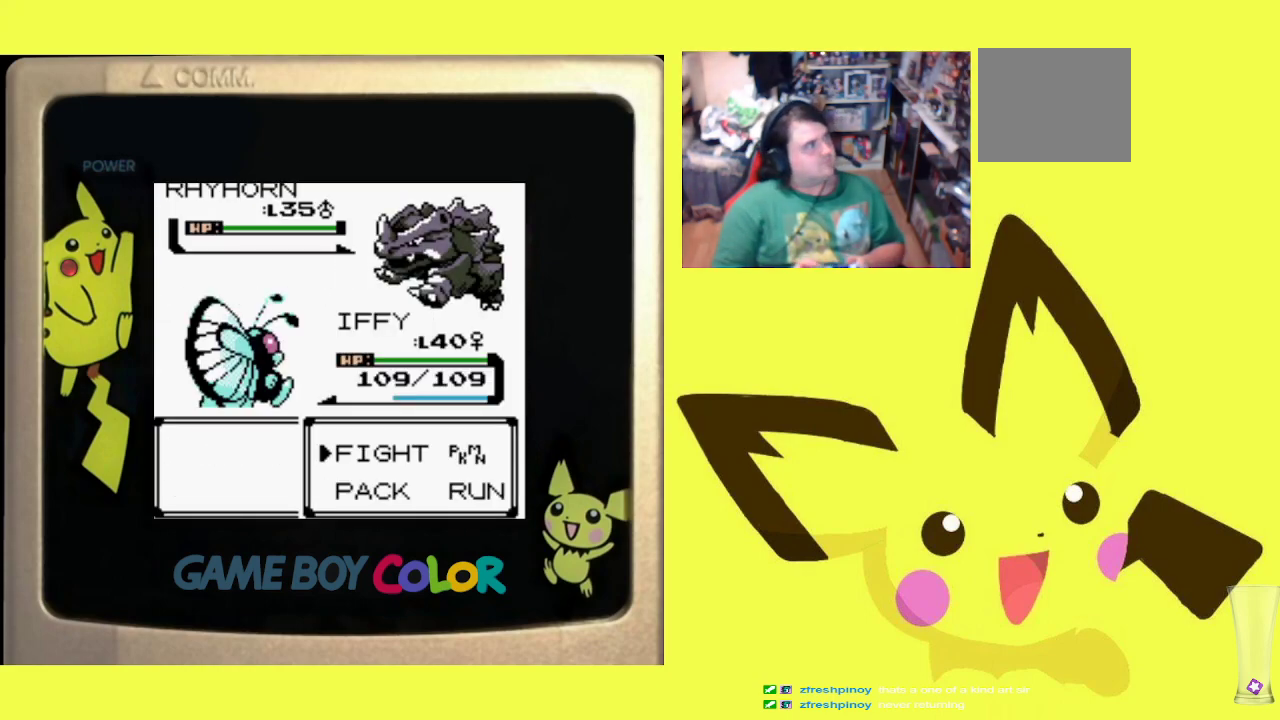
{"buttons": ["CIRCLE", "R1"], "events": [[500, "CIRCLE", "down"]]}
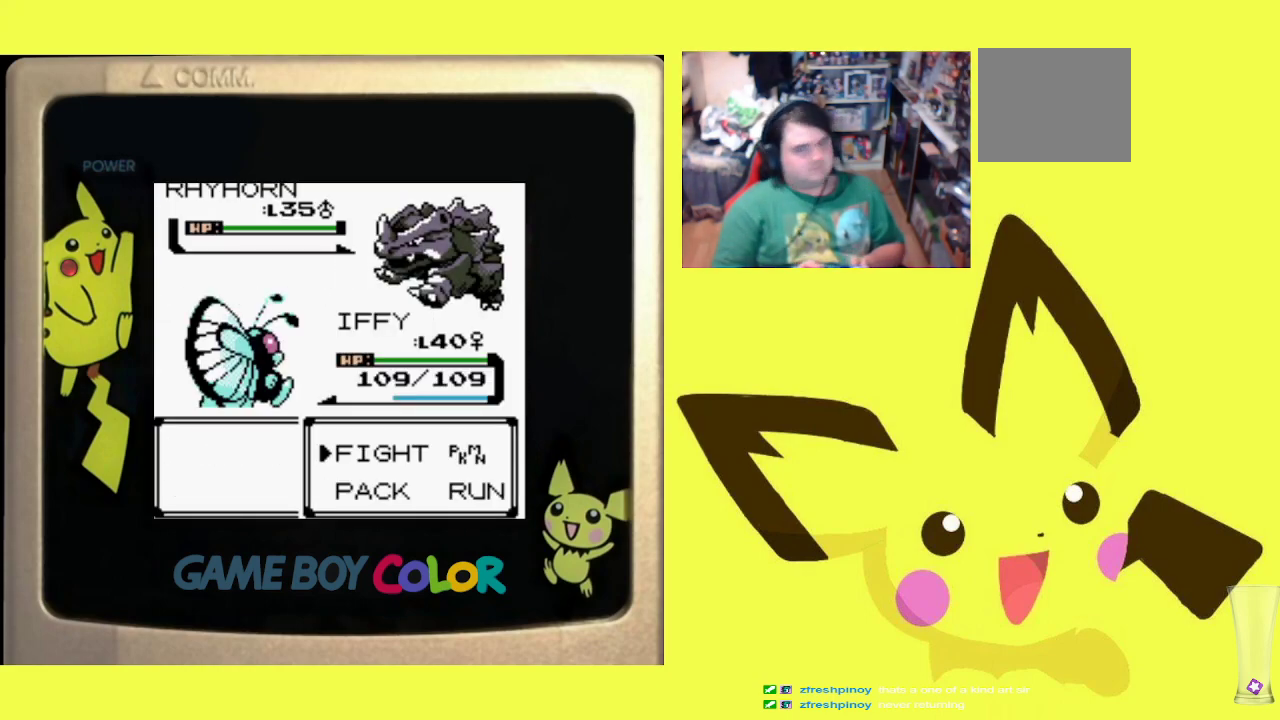
{"buttons": ["R1"], "events": [[117, "CIRCLE", "up"], [250, "DPAD_UP", "down"], [350, "DPAD_UP", "up"], [400, "CIRCLE", "down"], [500, "CIRCLE", "up"]]}
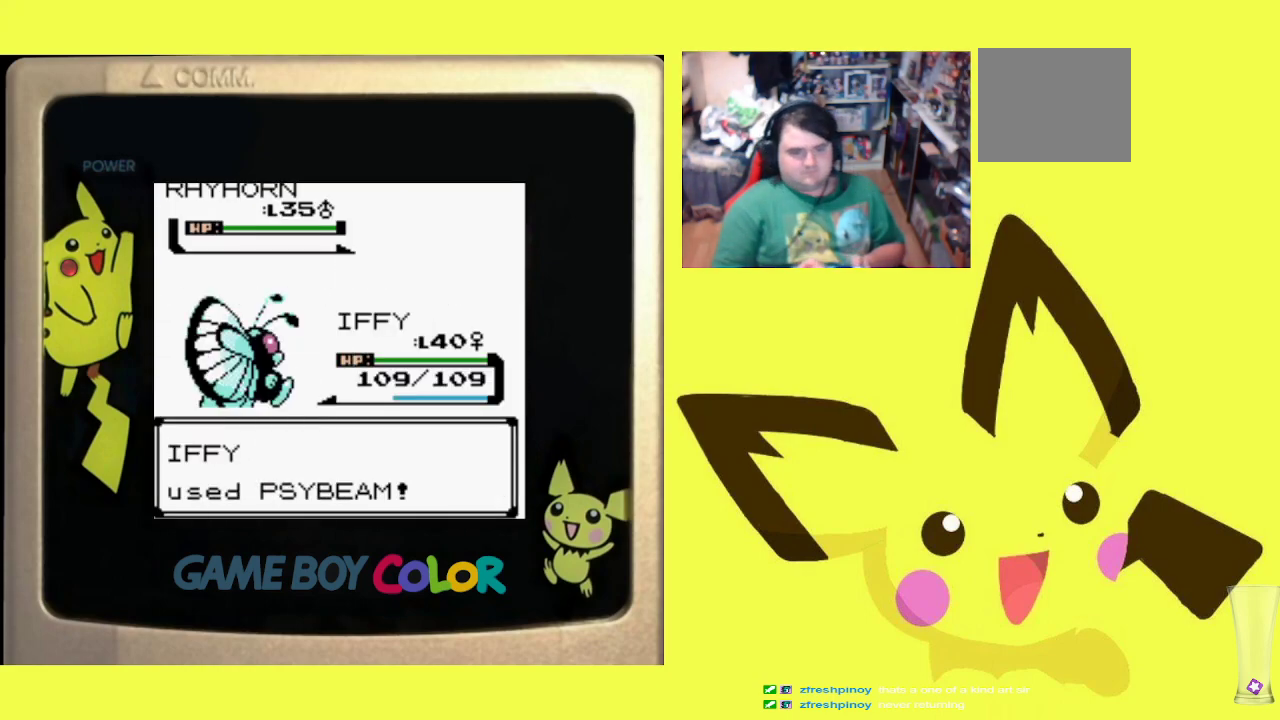
{"buttons": ["CIRCLE", "R1"], "events": [[117, "CIRCLE", "down"], [183, "CIRCLE", "up"], [300, "CIRCLE", "down"], [367, "CIRCLE", "up"], [483, "CIRCLE", "down"]]}
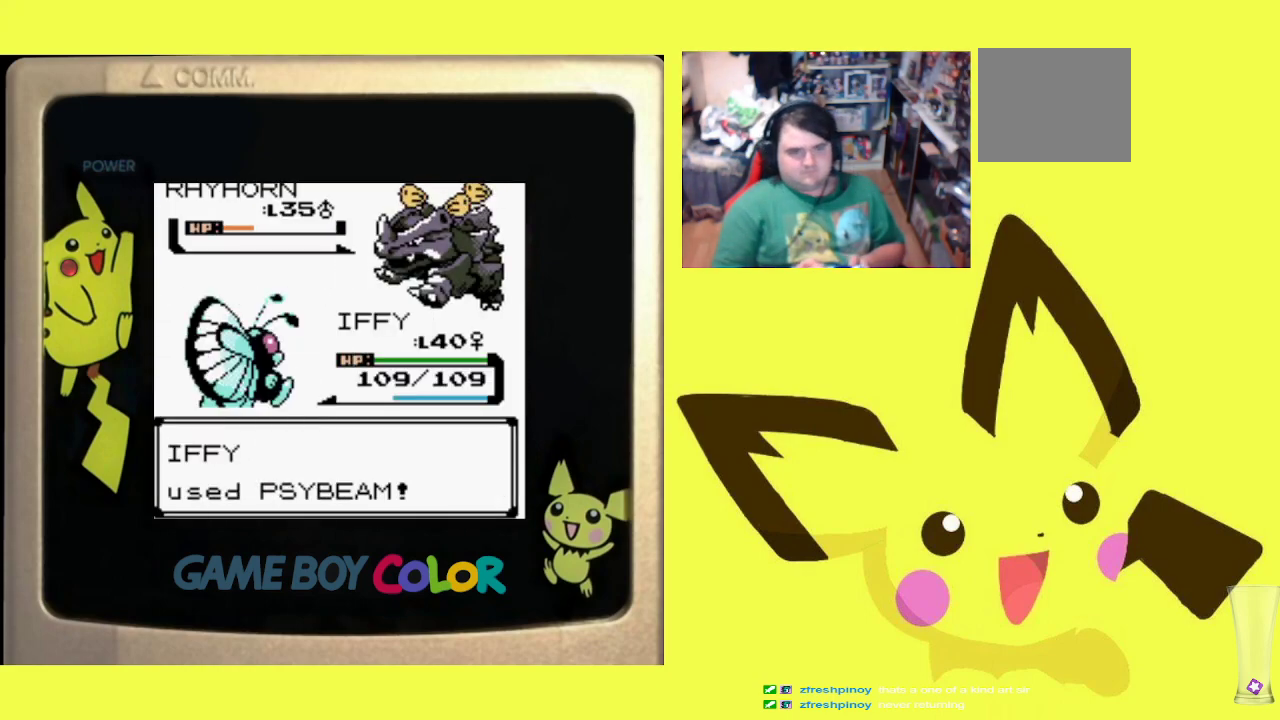
{"buttons": ["R1"], "events": [[83, "CIRCLE", "up"], [167, "CIRCLE", "down"], [250, "CIRCLE", "up"], [350, "CIRCLE", "down"], [450, "CIRCLE", "up"]]}
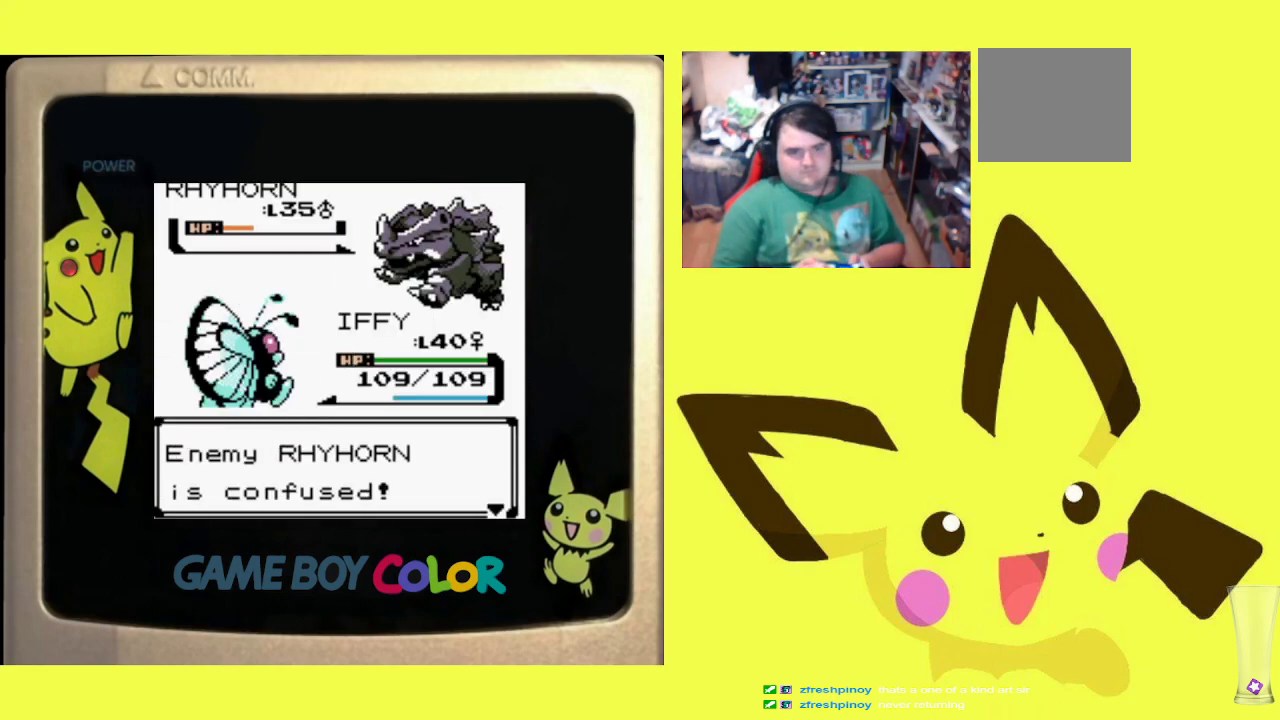
{"buttons": ["CIRCLE", "R1"], "events": [[50, "CIRCLE", "down"], [133, "CIRCLE", "up"], [250, "CIRCLE", "down"], [333, "CIRCLE", "up"], [433, "CIRCLE", "down"]]}
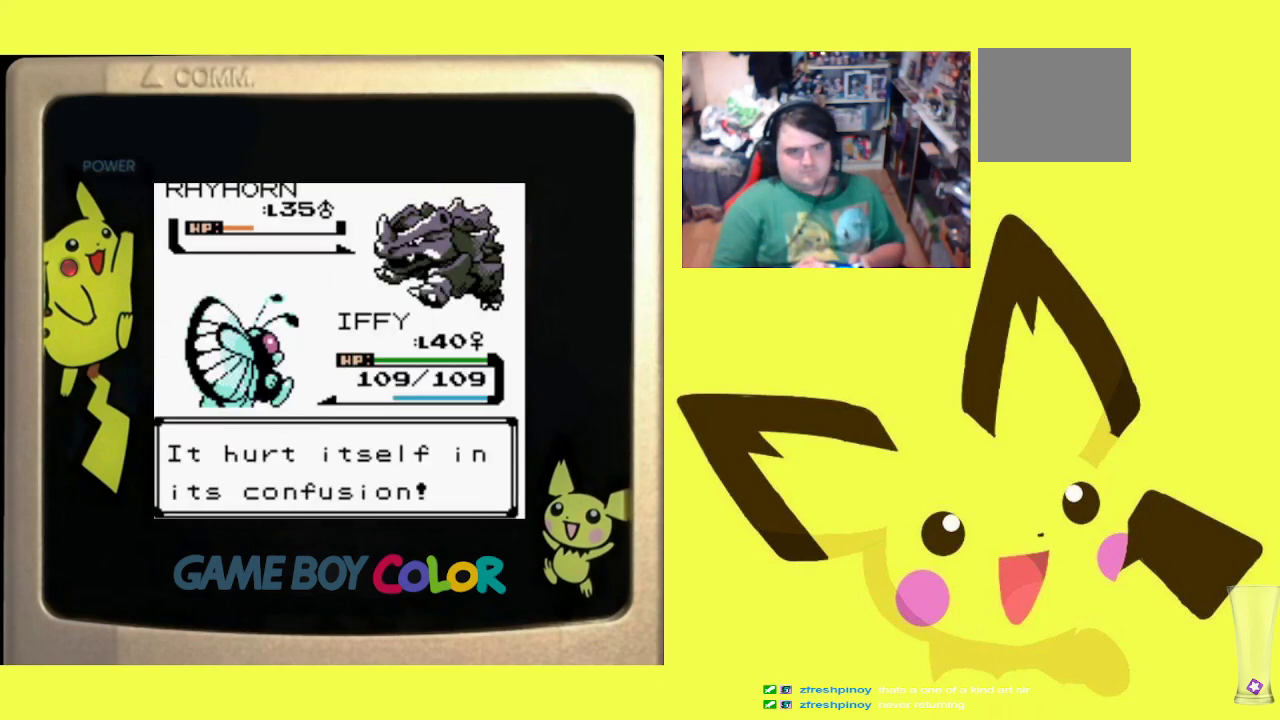
{"buttons": ["R1"], "events": [[33, "CIRCLE", "up"], [150, "CIRCLE", "down"], [250, "CIRCLE", "up"], [333, "CIRCLE", "down"], [383, "CIRCLE", "up"]]}
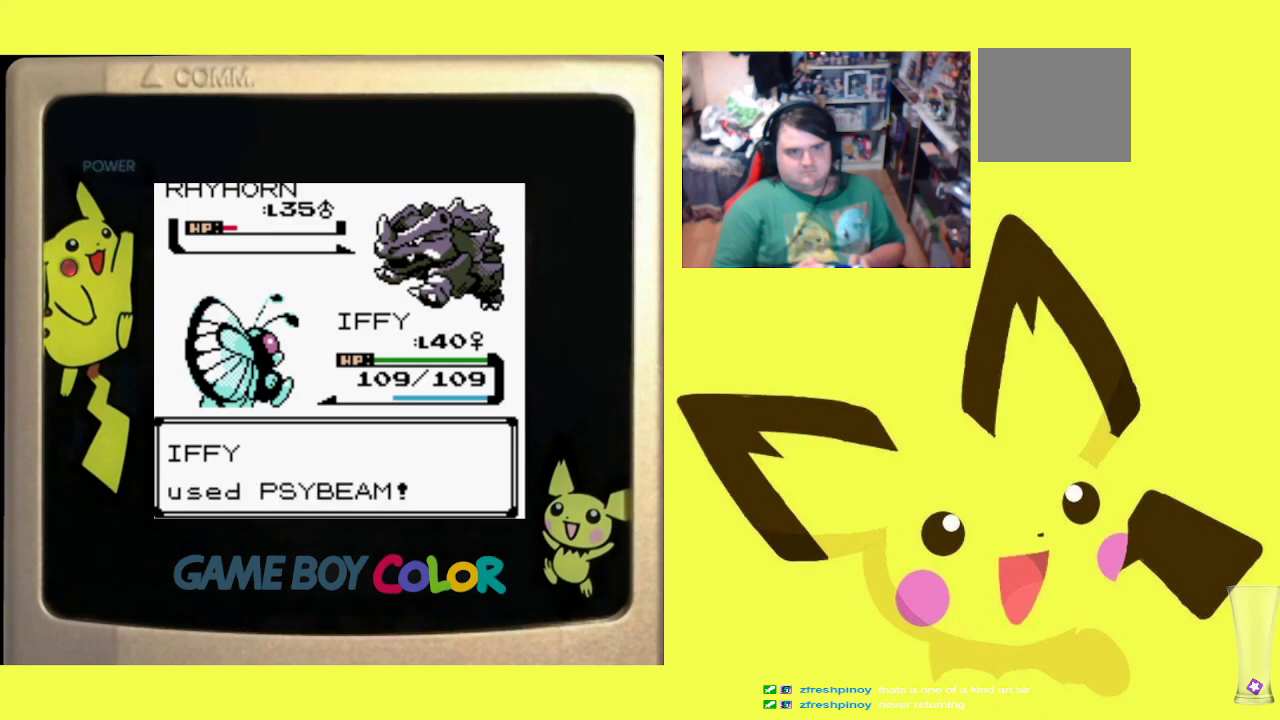
{"buttons": ["R1"], "events": [[17, "CIRCLE", "down"], [67, "CIRCLE", "up"], [367, "CIRCLE", "down"], [450, "CIRCLE", "up"]]}
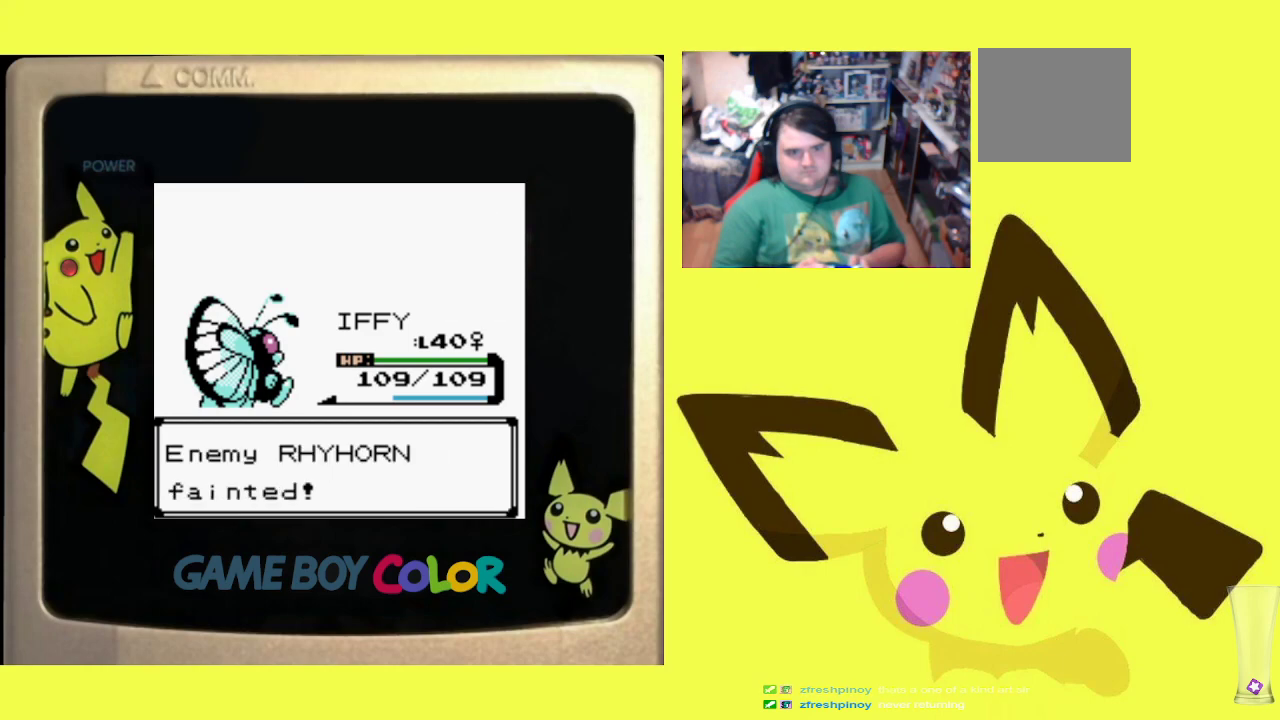
{"buttons": ["CROSS", "R1"], "events": [[67, "CIRCLE", "down"], [133, "CIRCLE", "up"], [250, "CIRCLE", "down"], [333, "CIRCLE", "up"], [450, "CROSS", "down"]]}
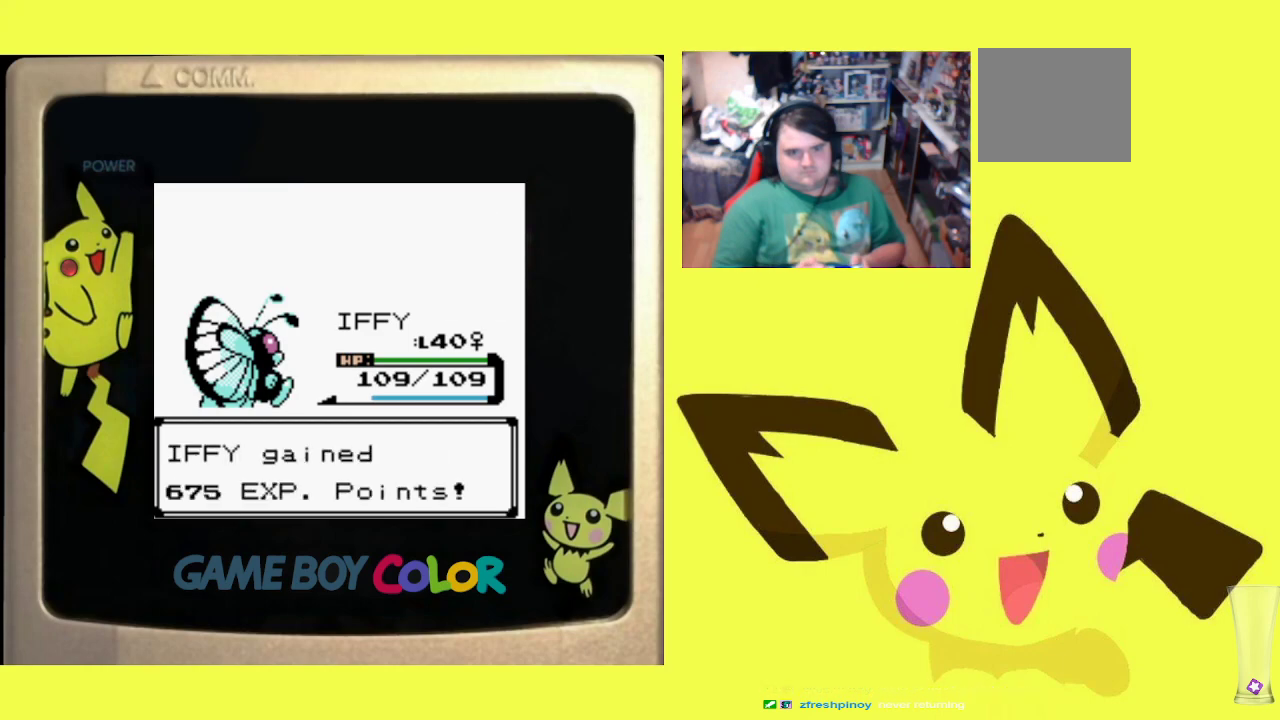
{"buttons": ["R1", "DPAD_LEFT"], "events": [[50, "CROSS", "up"], [150, "CROSS", "down"], [167, "DPAD_LEFT", "down"], [183, "CROSS", "up"], [250, "DPAD_LEFT", "up"], [300, "DPAD_RIGHT", "down"], [417, "DPAD_RIGHT", "up"], [483, "DPAD_LEFT", "down"]]}
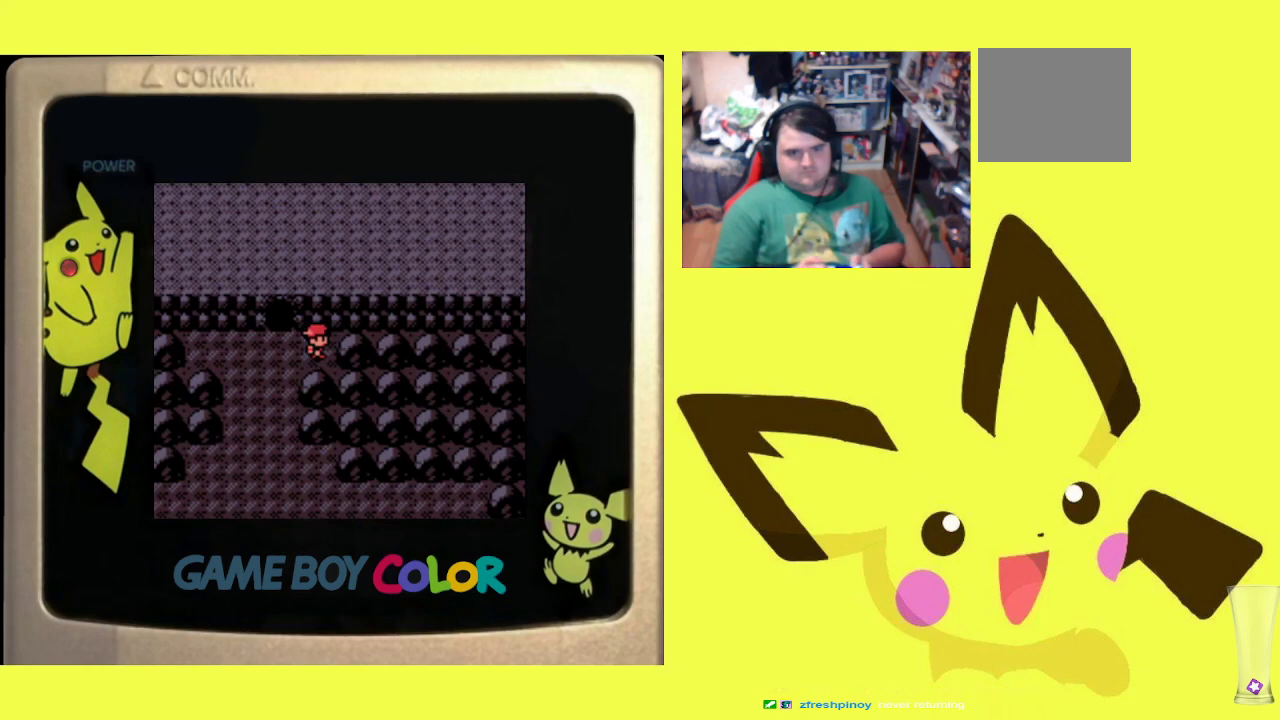
{"buttons": ["CIRCLE", "R1"], "events": [[83, "DPAD_LEFT", "up"], [133, "DPAD_RIGHT", "down"], [217, "DPAD_RIGHT", "up"], [383, "CIRCLE", "down"]]}
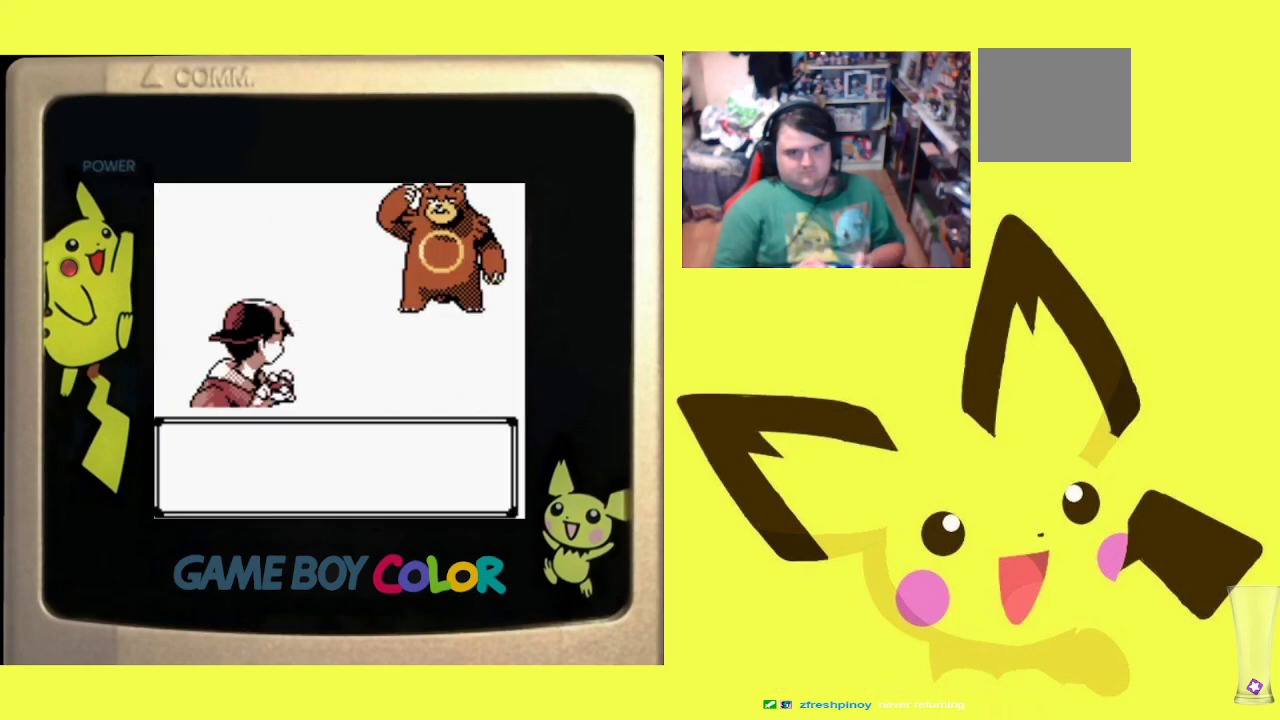
{"buttons": ["R1"], "events": [[17, "CIRCLE", "up"], [83, "CIRCLE", "down"], [183, "CIRCLE", "up"], [267, "CIRCLE", "down"], [367, "CIRCLE", "up"]]}
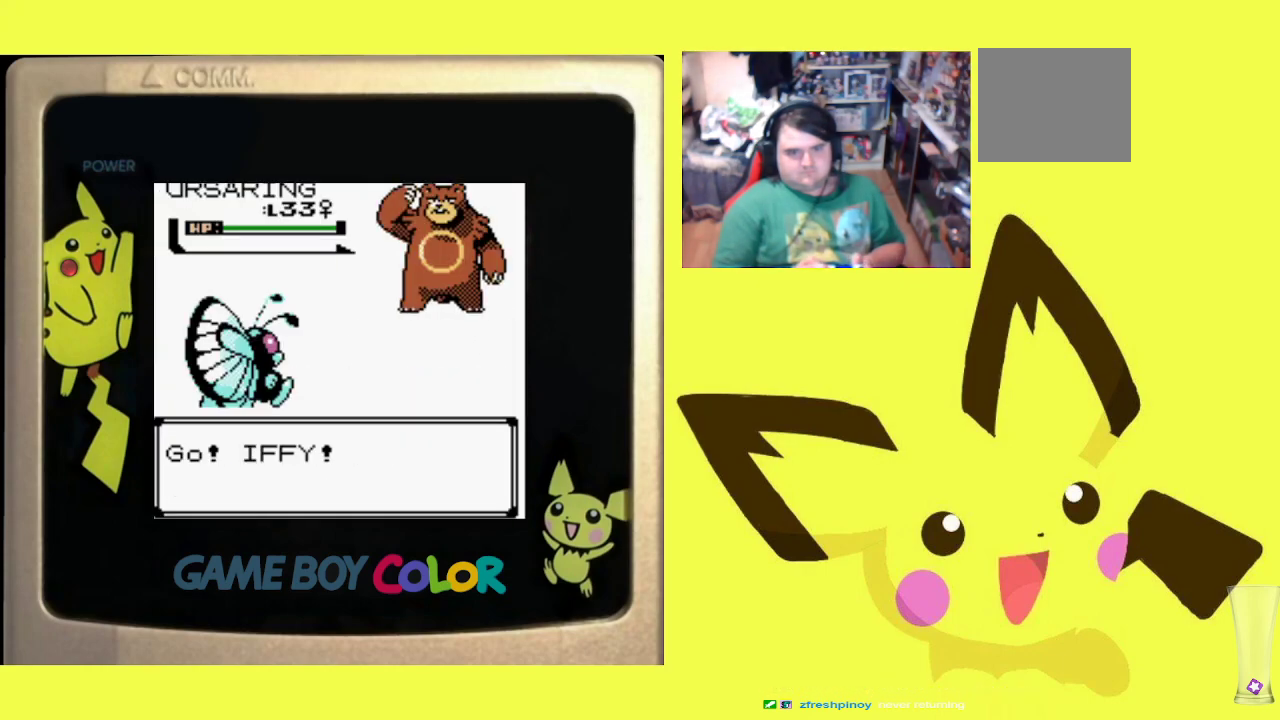
{"buttons": ["CIRCLE", "R1"], "events": [[433, "CIRCLE", "down"]]}